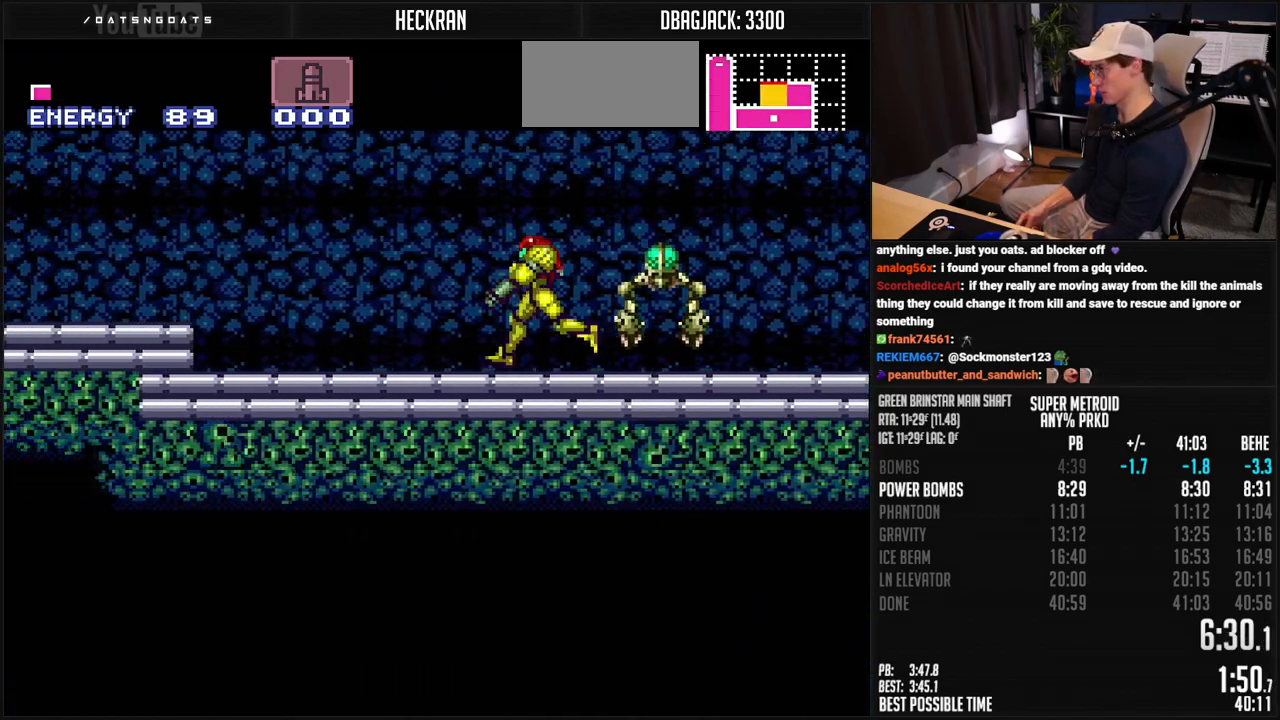
Gameplay with a controller (Nintendo layout); each line is a JSON object with the inputs held at the frame after it. "events" lists button and stick changes between this image and that frame as [ms after this image, input, new state], when the widget could be followed in between. Not read: L3 R3.
{"buttons": ["B", "R1", "DPAD_LEFT"], "events": [[16, "L1", "up"], [50, "R1", "down"], [200, "R1", "up"], [233, "A", "down"], [317, "A", "up"], [384, "X", "down"], [484, "R1", "down"], [484, "X", "up"]]}
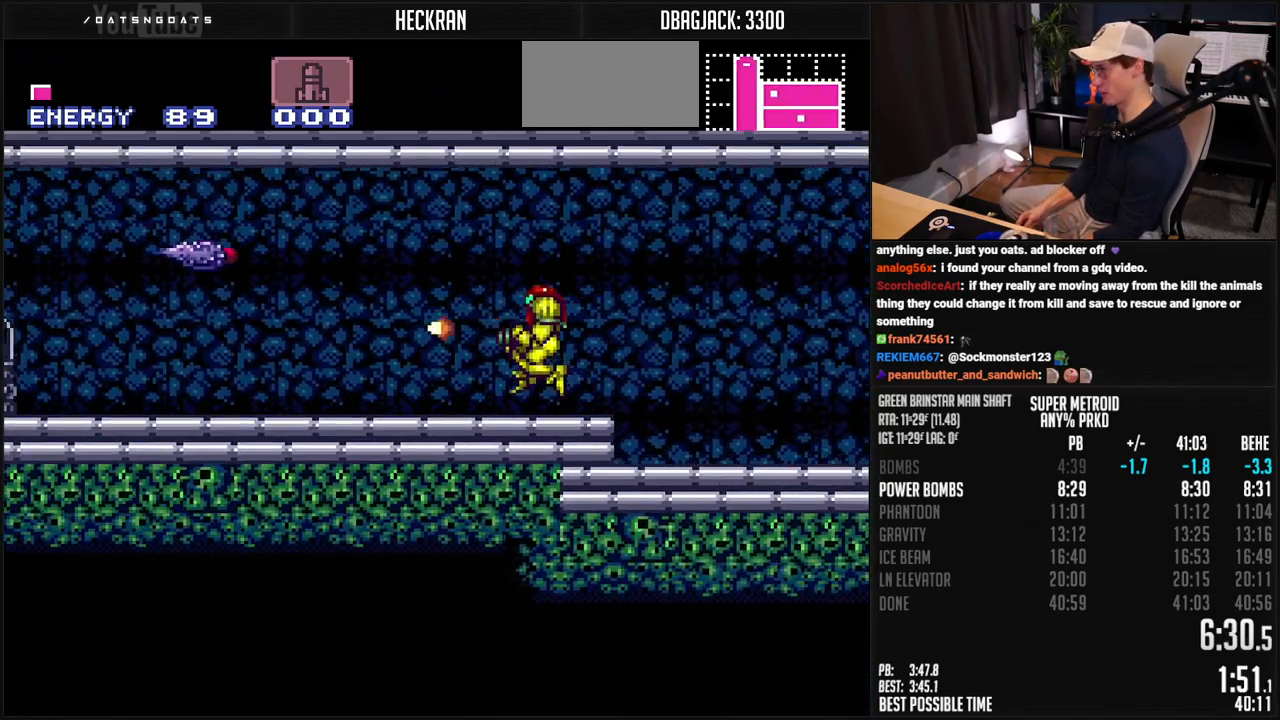
{"buttons": ["B", "R1", "DPAD_LEFT"], "events": []}
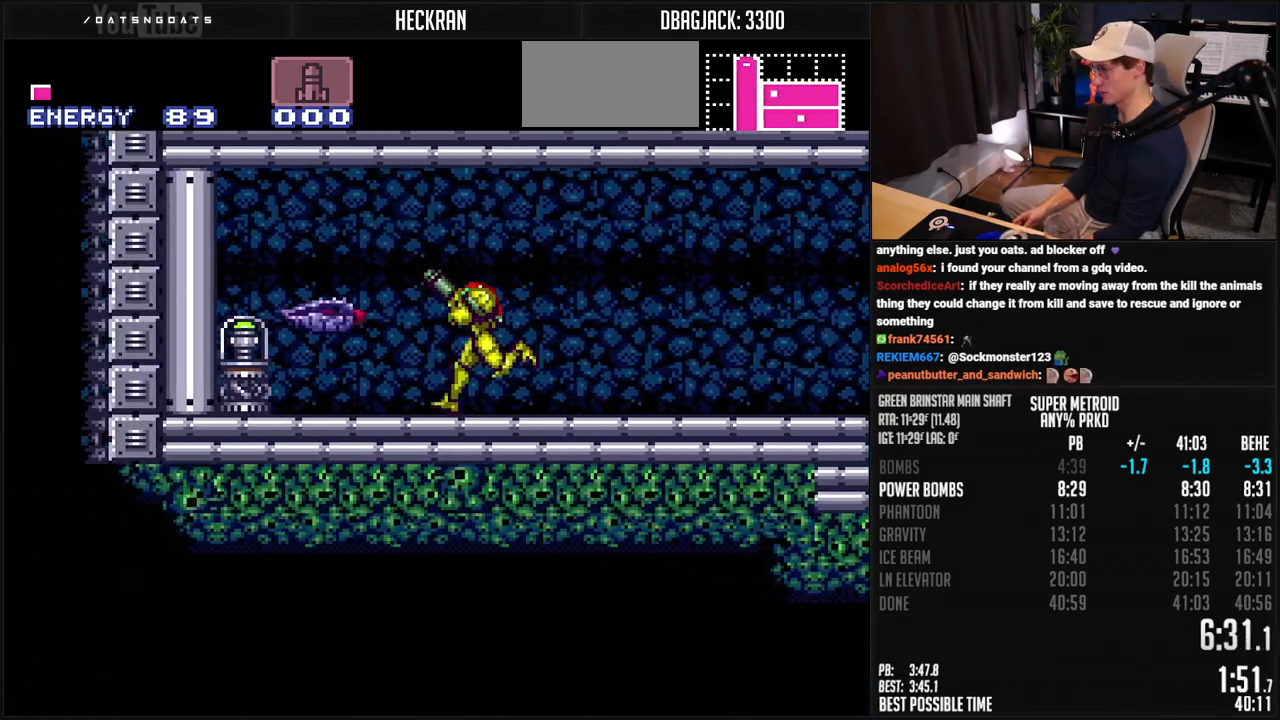
{"buttons": ["B", "DPAD_DOWN"], "events": [[50, "X", "down"], [100, "A", "down"], [150, "R1", "up"], [150, "X", "up"], [200, "DPAD_DOWN", "down"], [200, "DPAD_LEFT", "up"], [217, "A", "up"], [250, "B", "up"], [351, "B", "down"]]}
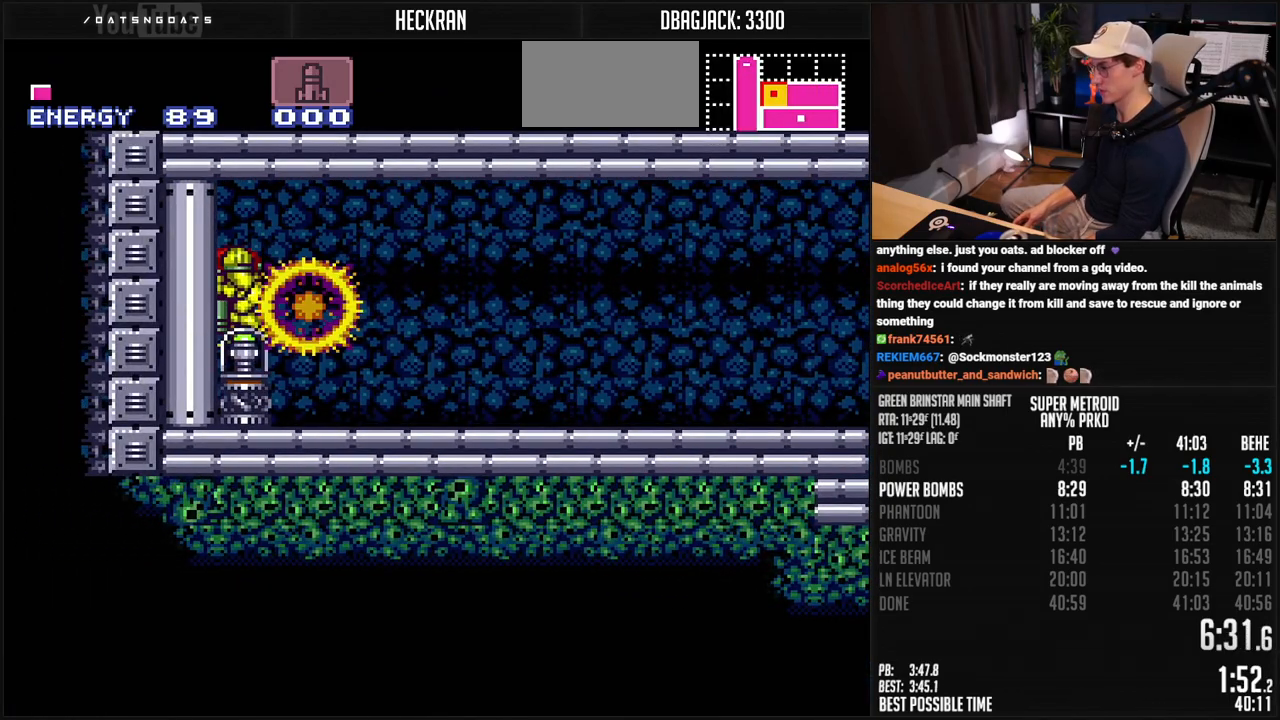
{"buttons": ["B", "DPAD_DOWN"], "events": []}
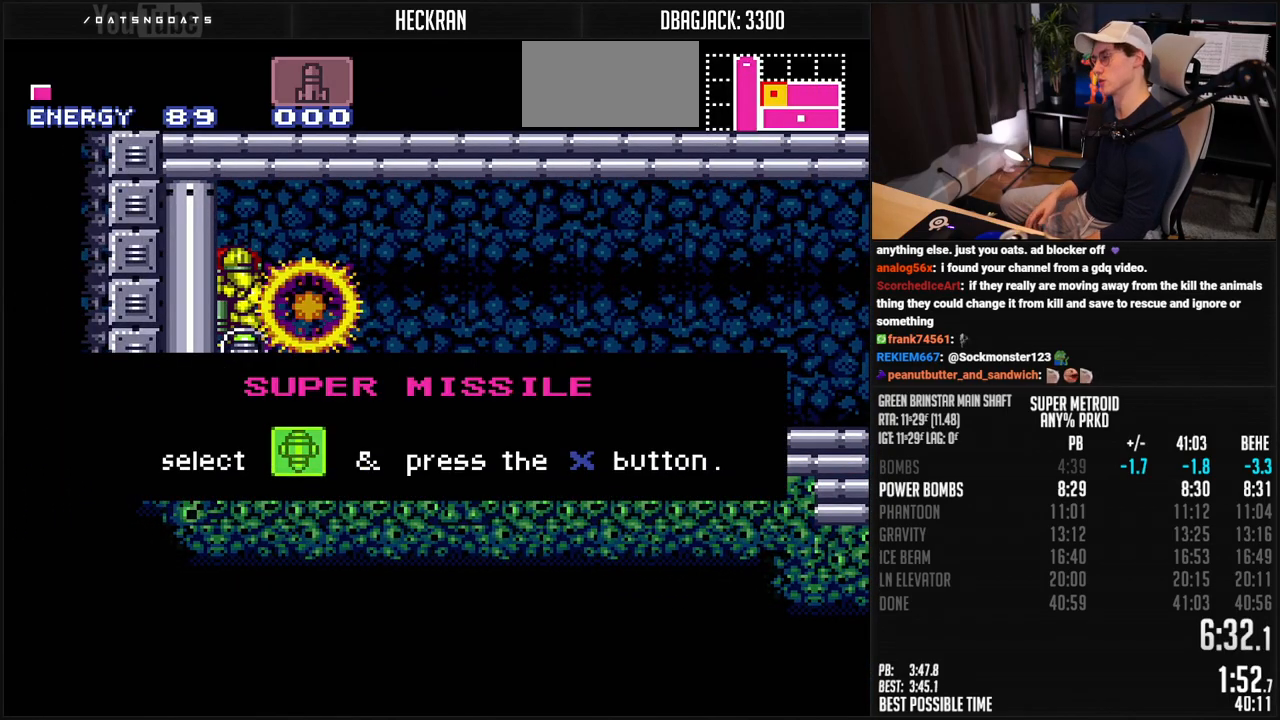
{"buttons": ["B", "DPAD_DOWN"], "events": []}
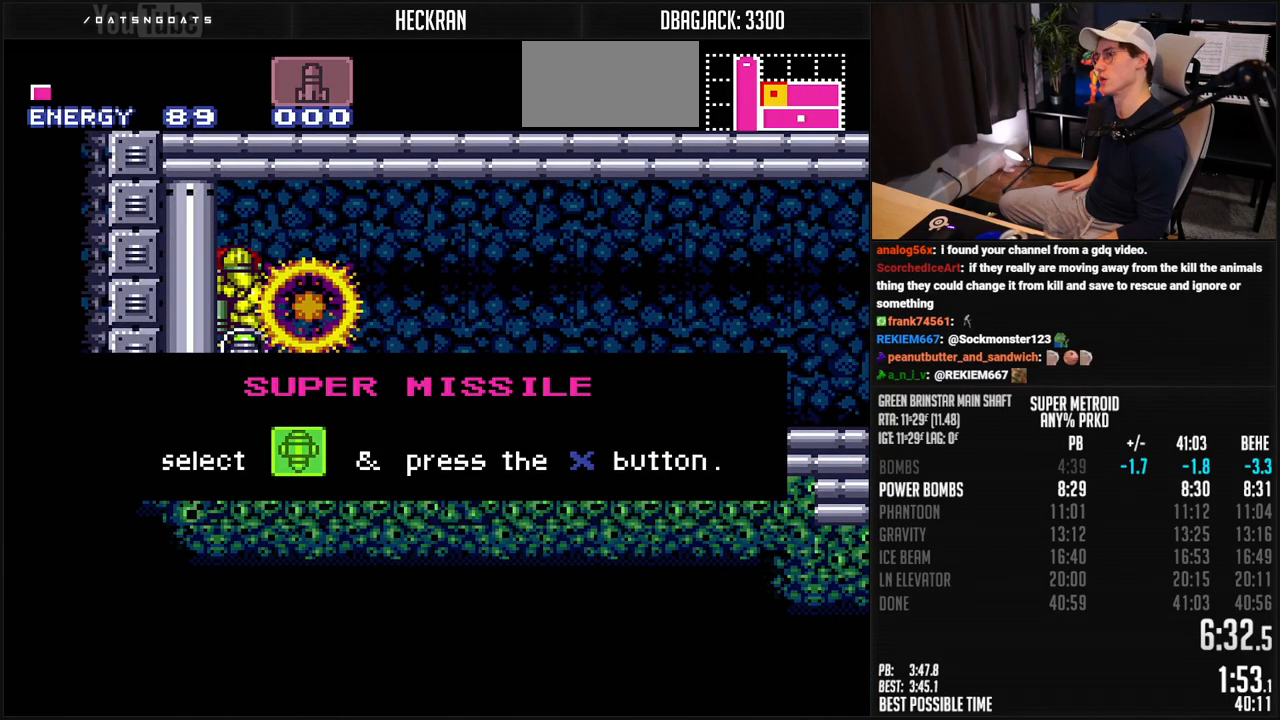
{"buttons": ["B", "DPAD_DOWN"], "events": []}
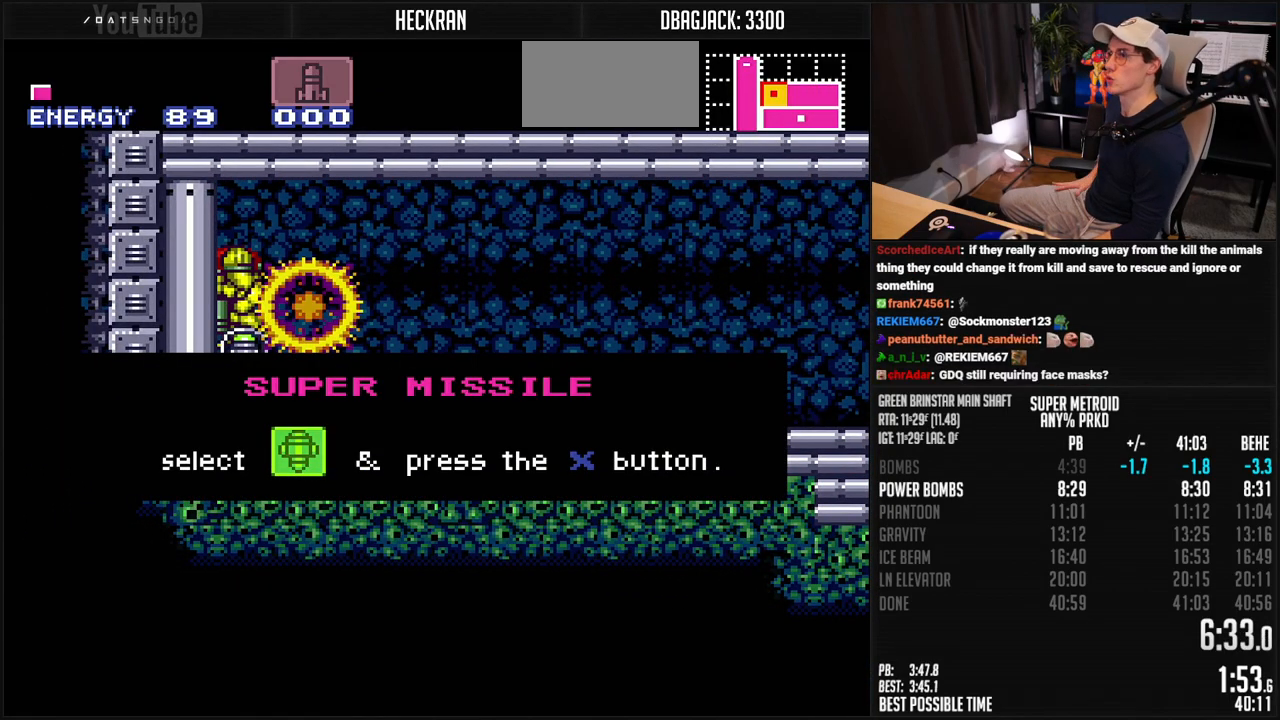
{"buttons": ["B", "DPAD_DOWN"], "events": []}
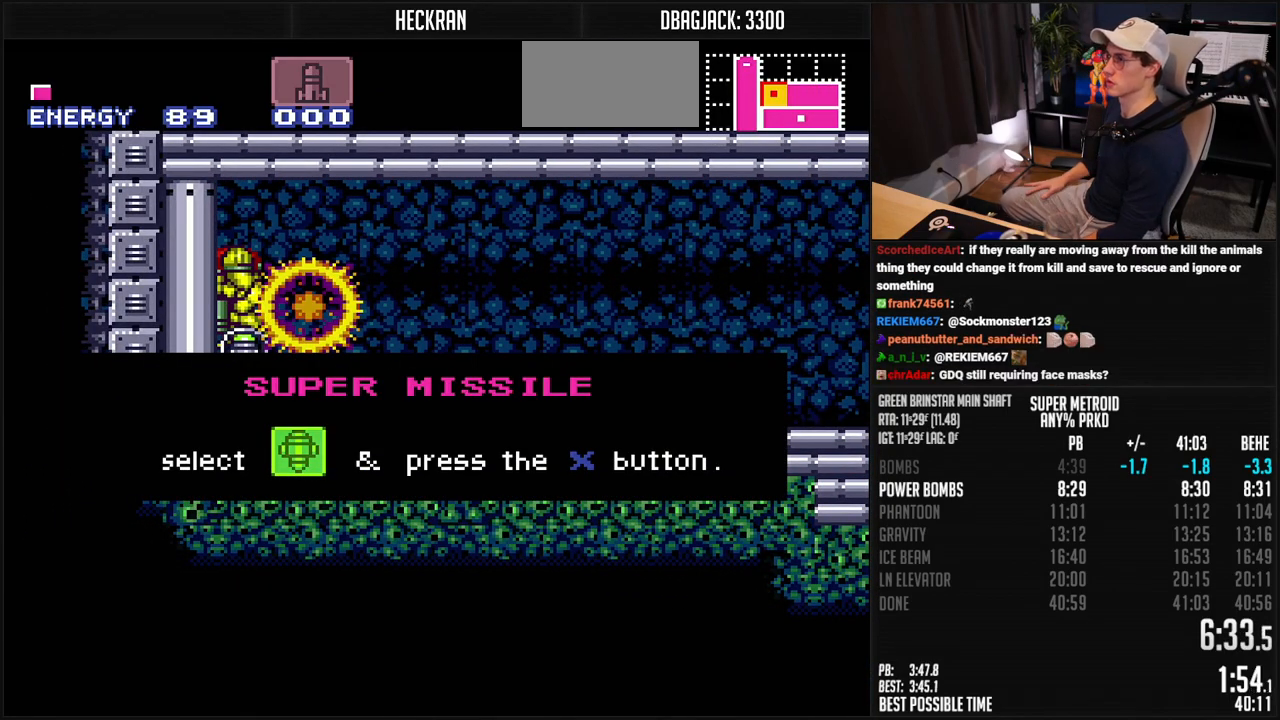
{"buttons": ["B", "DPAD_DOWN"], "events": []}
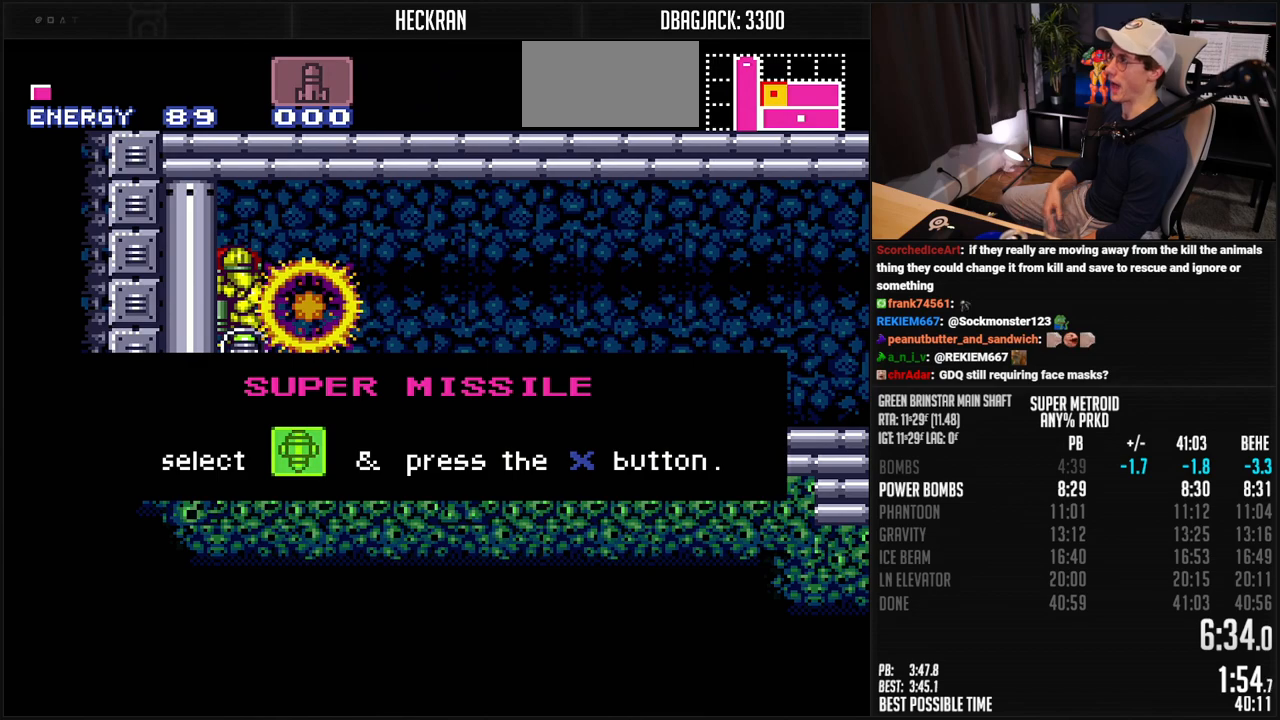
{"buttons": ["B", "DPAD_DOWN"], "events": []}
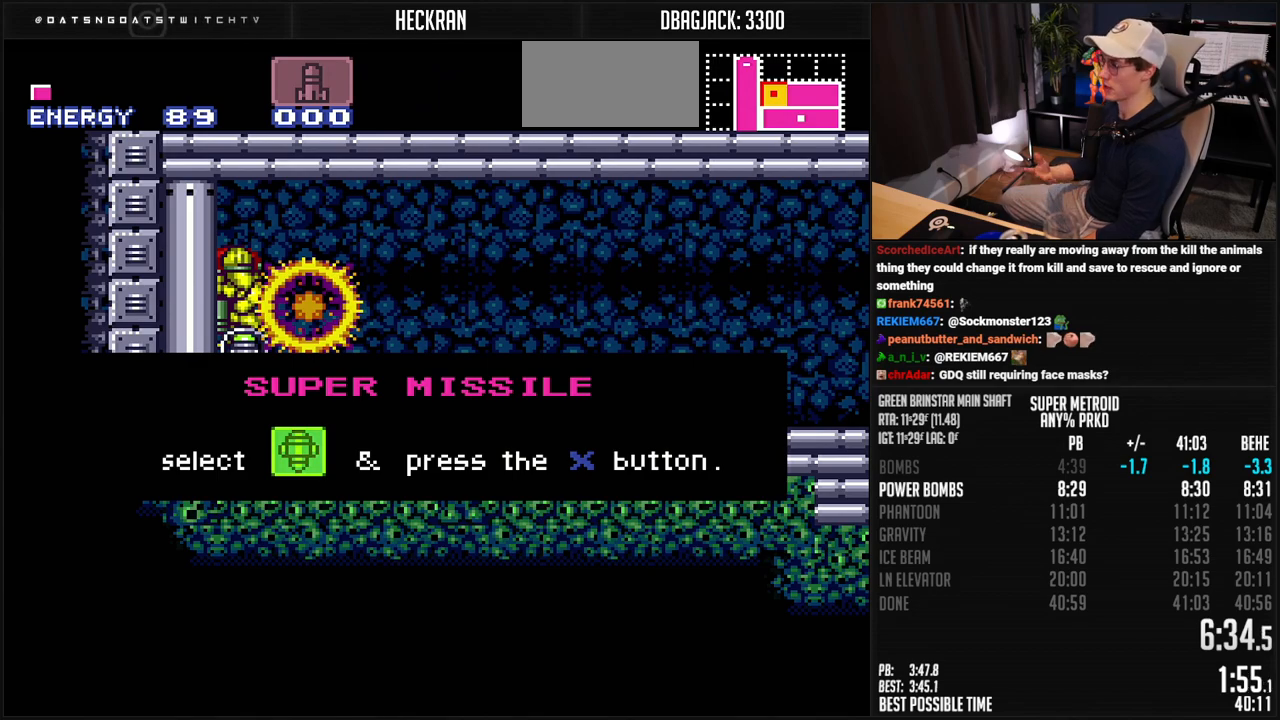
{"buttons": ["B", "DPAD_DOWN"], "events": []}
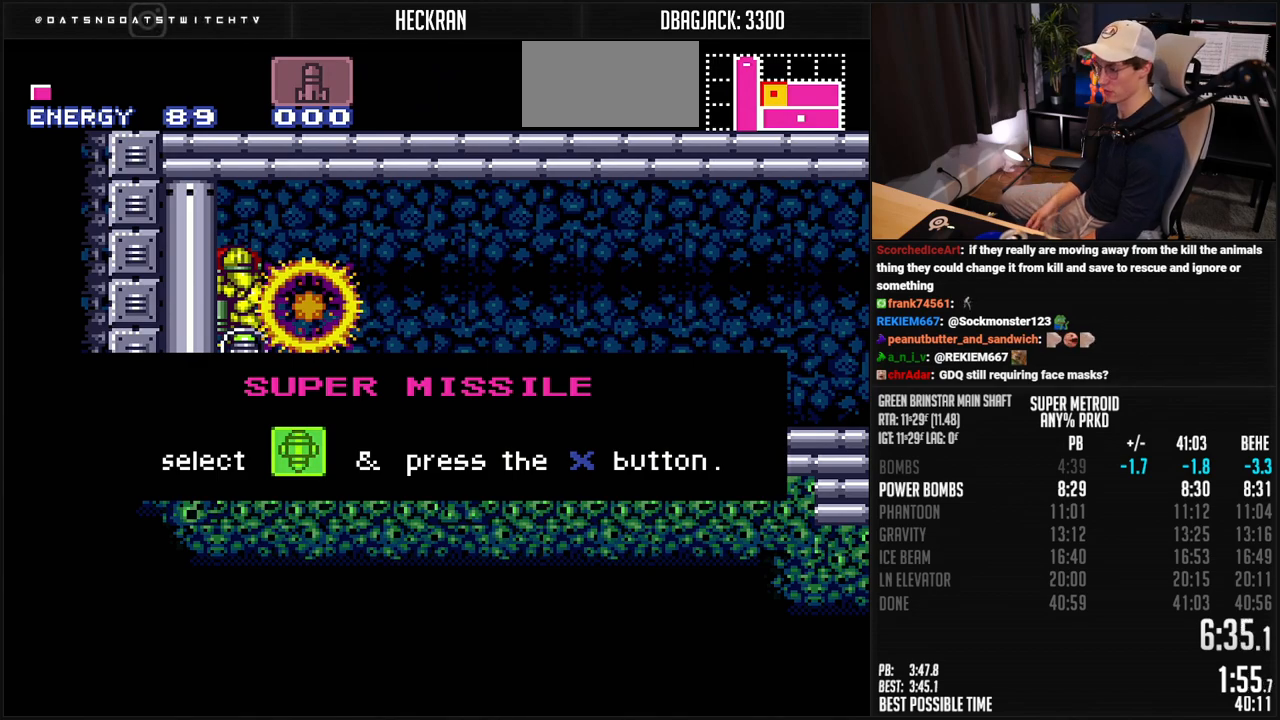
{"buttons": ["B", "DPAD_DOWN"], "events": []}
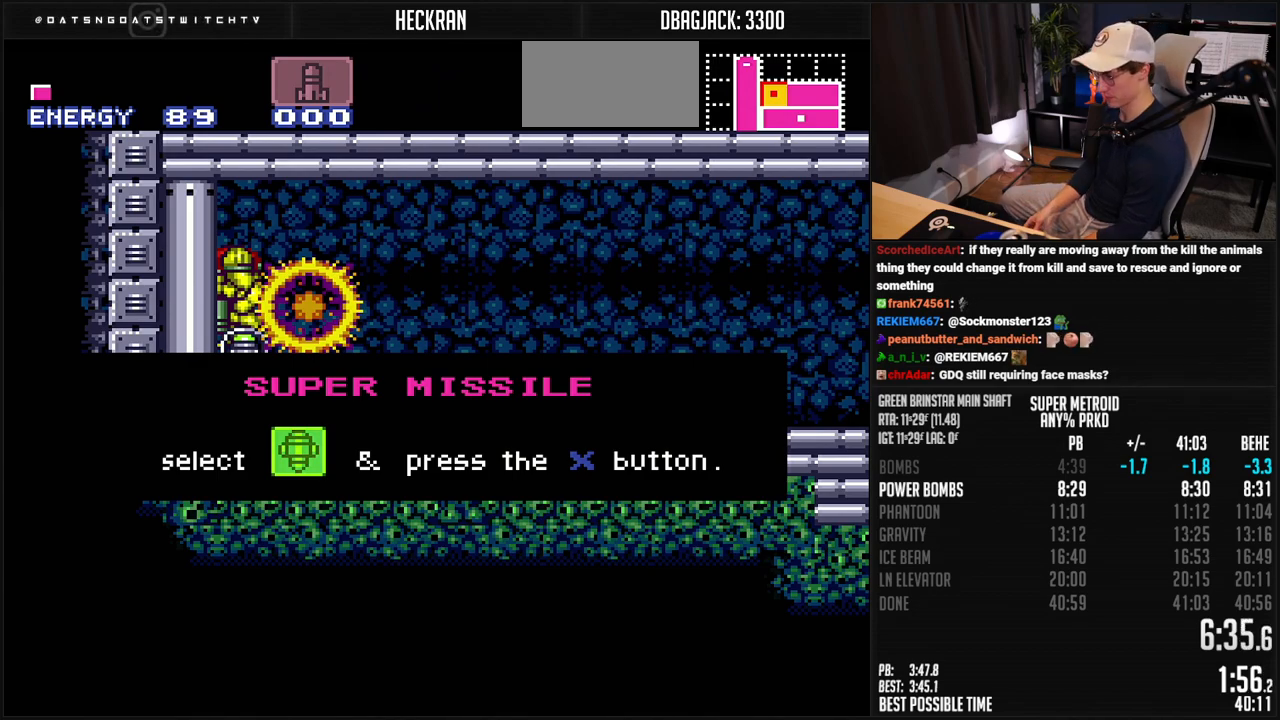
{"buttons": ["B", "DPAD_DOWN"], "events": []}
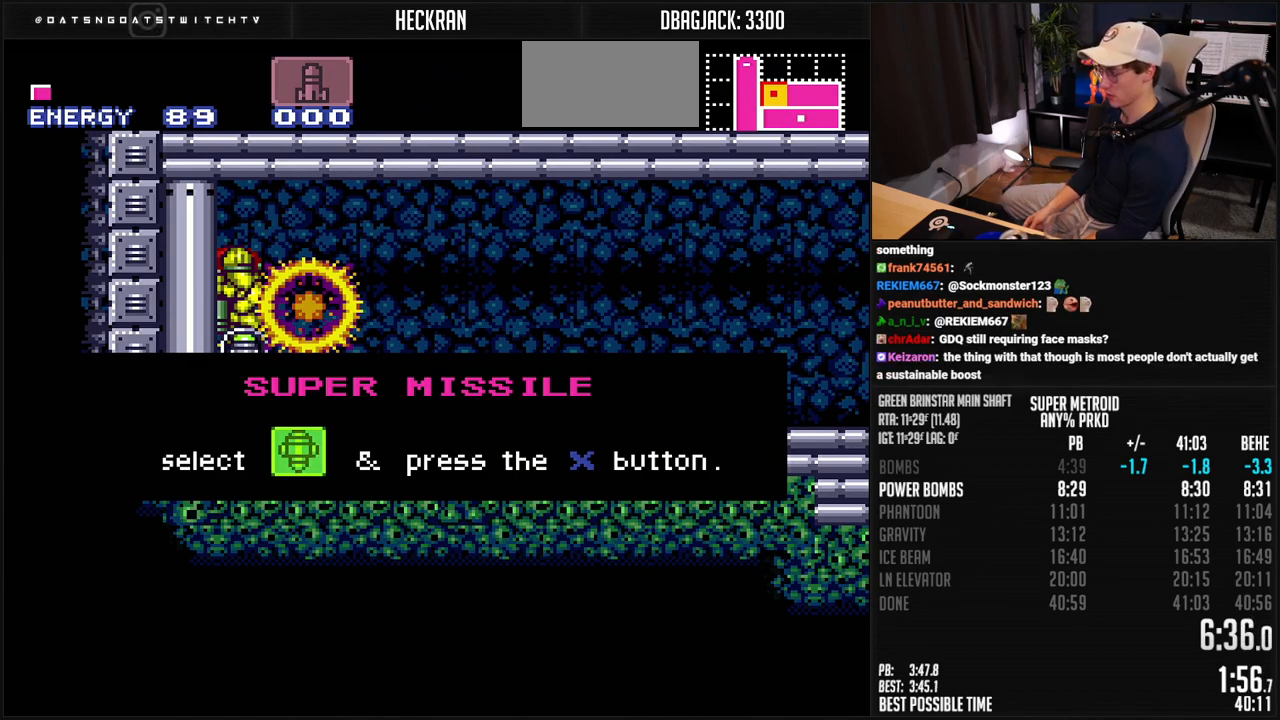
{"buttons": ["B", "DPAD_DOWN"], "events": []}
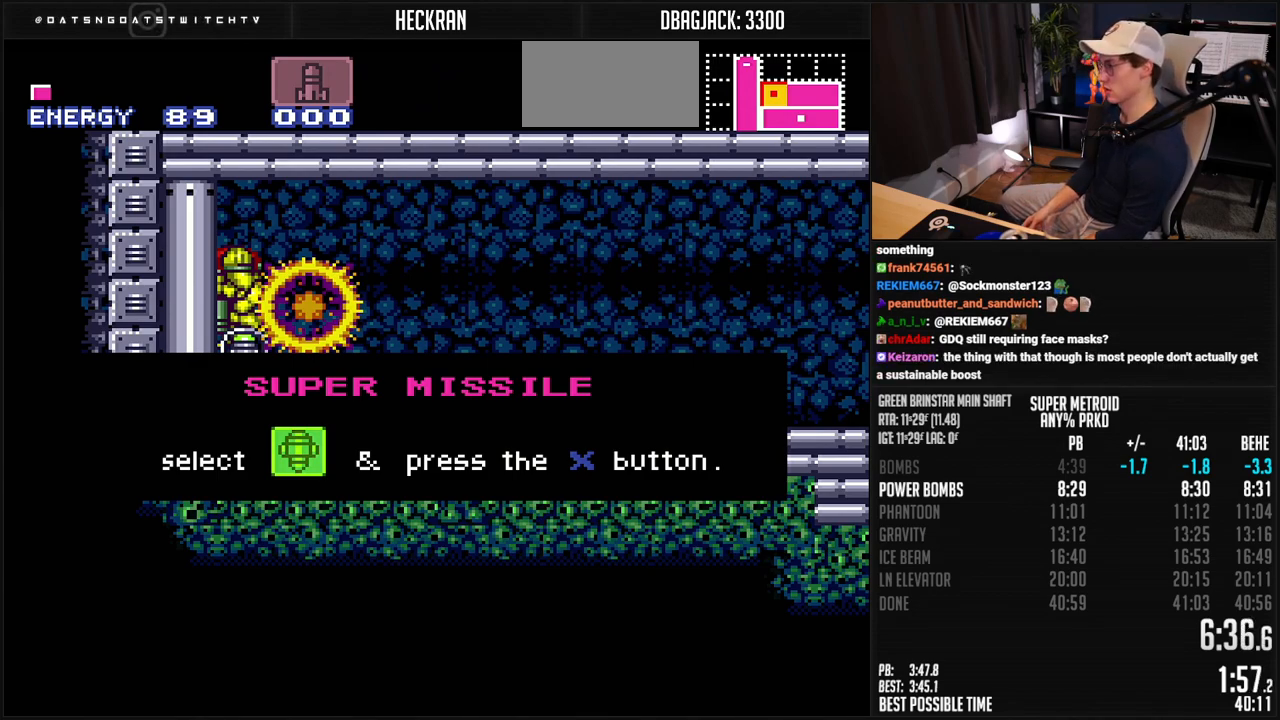
{"buttons": ["B", "DPAD_DOWN"], "events": []}
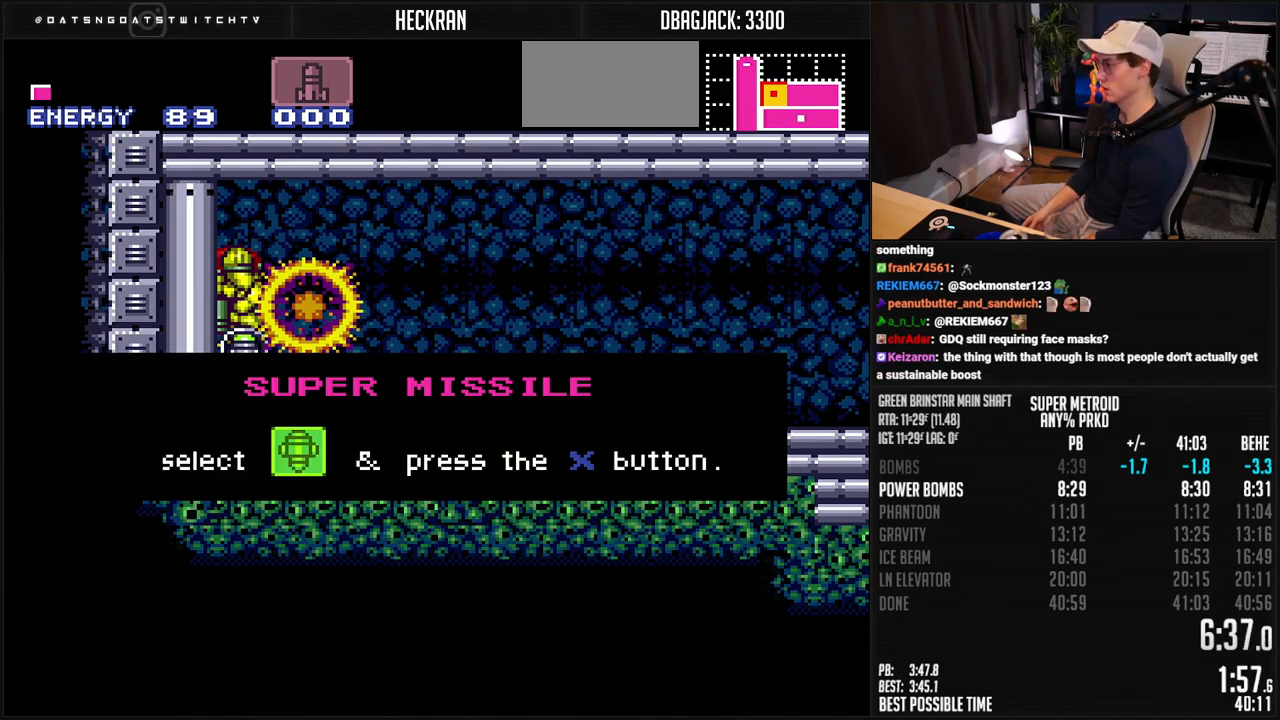
{"buttons": ["B", "DPAD_DOWN"], "events": []}
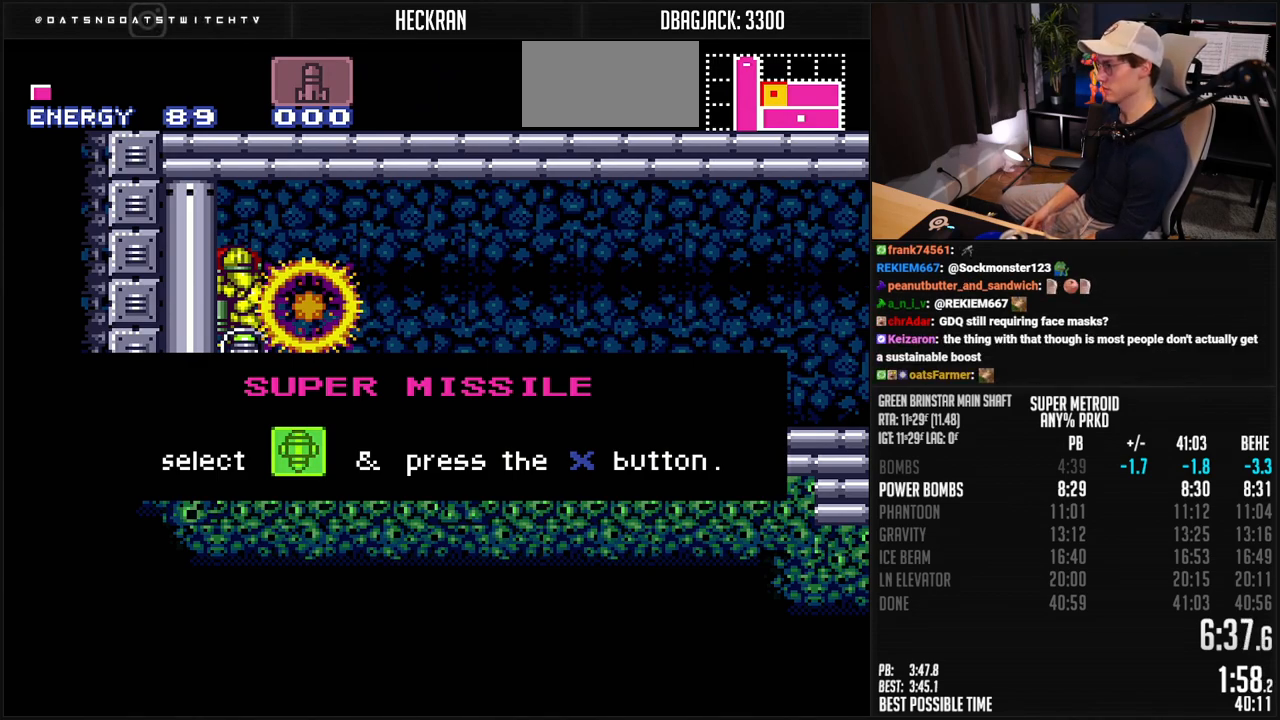
{"buttons": [], "events": [[217, "B", "up"], [217, "DPAD_DOWN", "up"]]}
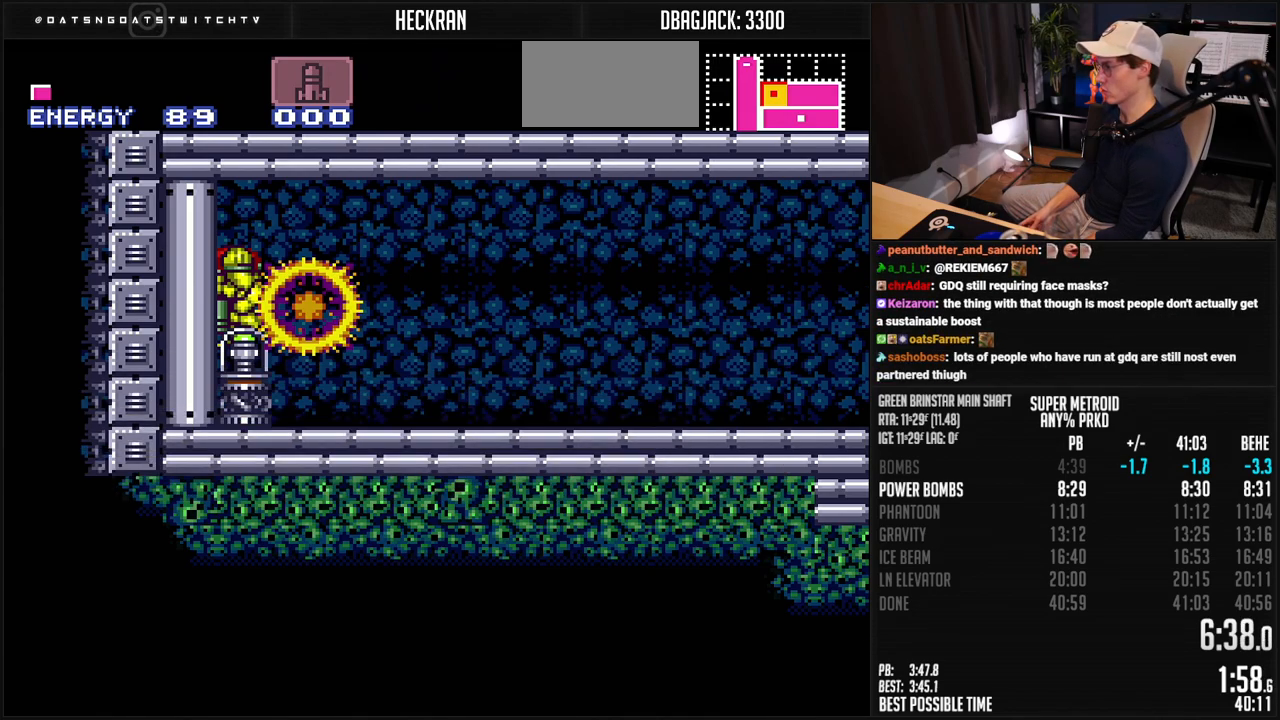
{"buttons": ["B"], "events": [[50, "B", "down"], [100, "DPAD_RIGHT", "down"], [184, "DPAD_RIGHT", "up"]]}
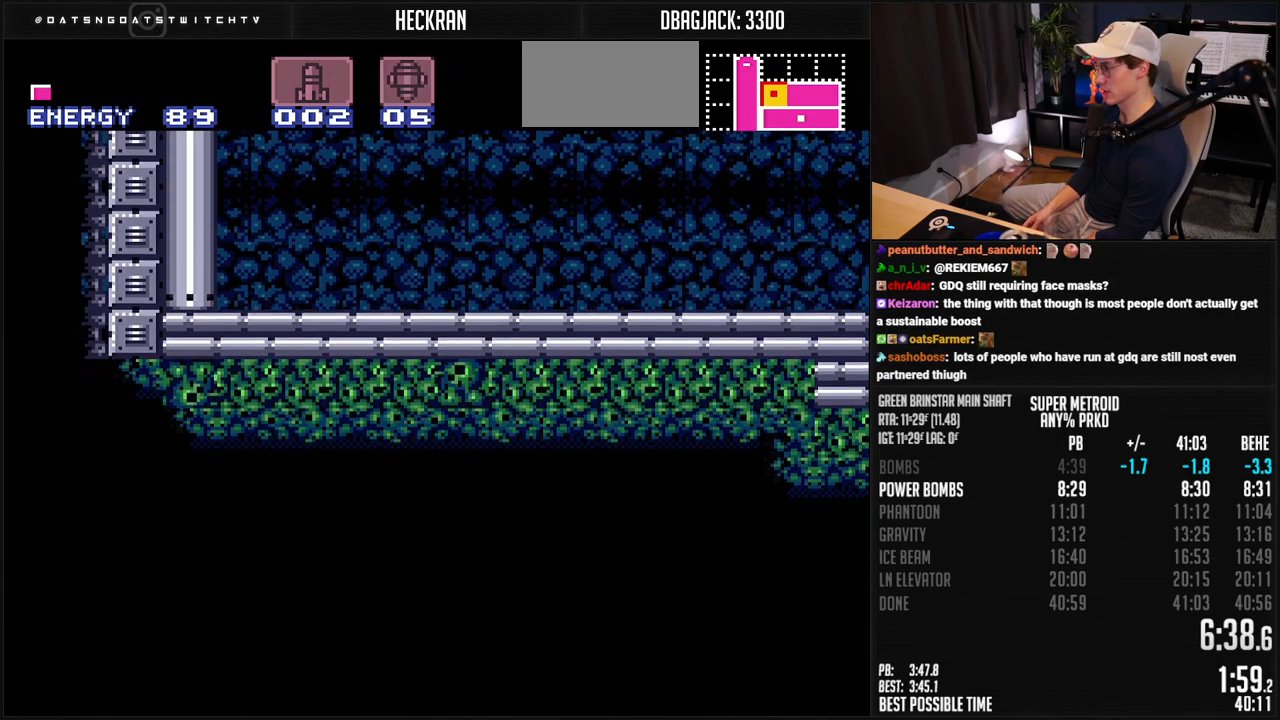
{"buttons": ["B", "L1", "DPAD_LEFT"], "events": [[351, "DPAD_LEFT", "down"], [434, "L1", "down"]]}
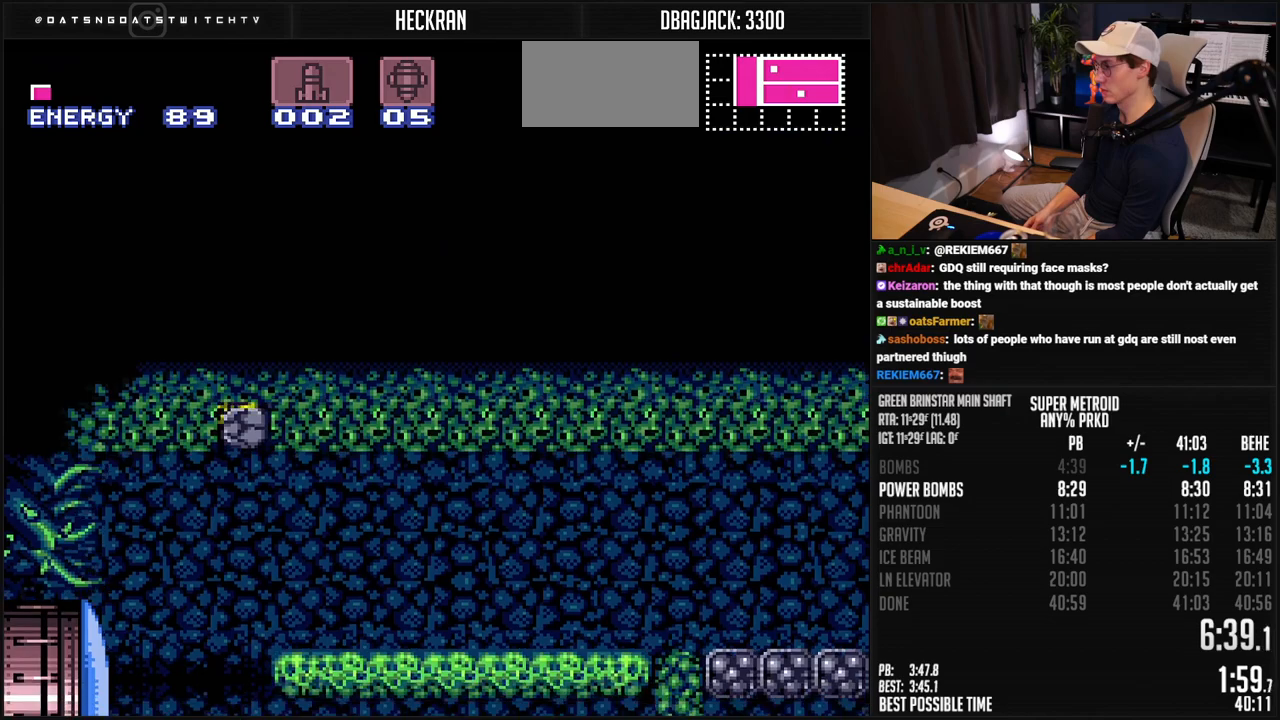
{"buttons": ["B", "L1", "DPAD_LEFT"], "events": [[267, "X", "down"], [318, "X", "up"]]}
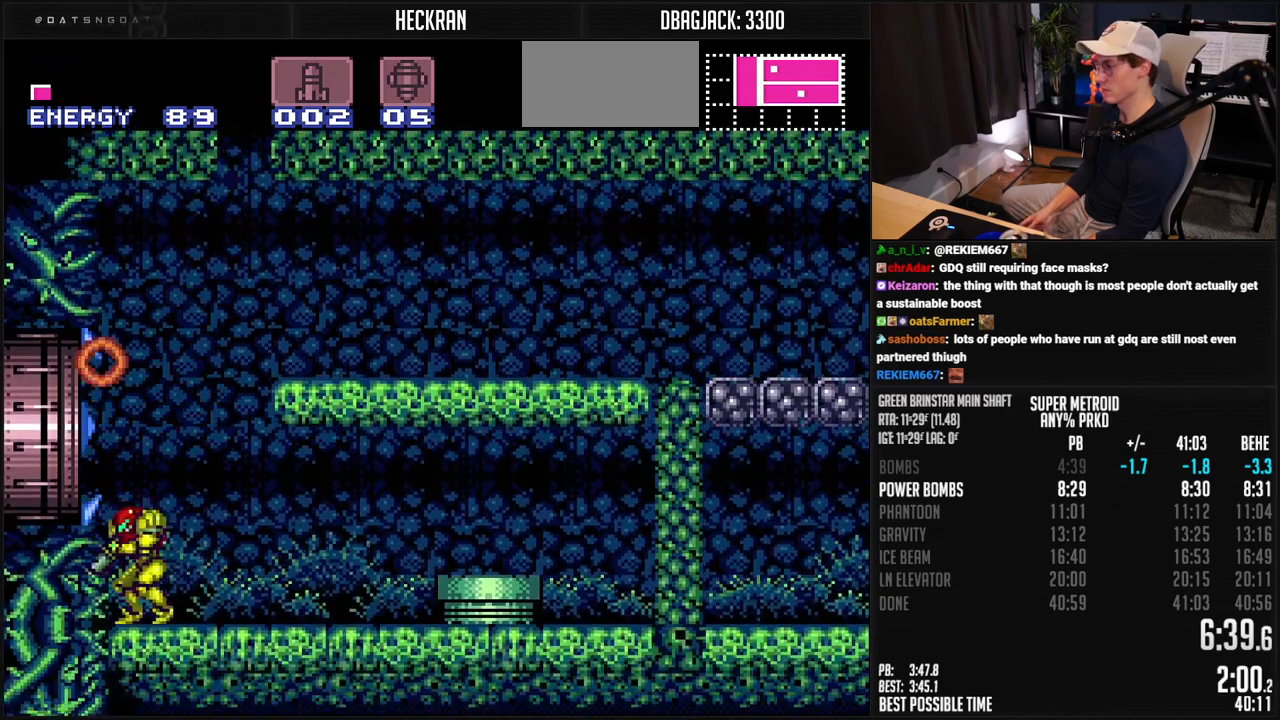
{"buttons": ["B", "DPAD_LEFT"], "events": [[50, "A", "down"], [117, "L1", "up"], [167, "A", "up"], [184, "X", "down"], [217, "L1", "down"], [268, "X", "up"], [318, "L1", "up"], [351, "R1", "down"], [501, "R1", "up"]]}
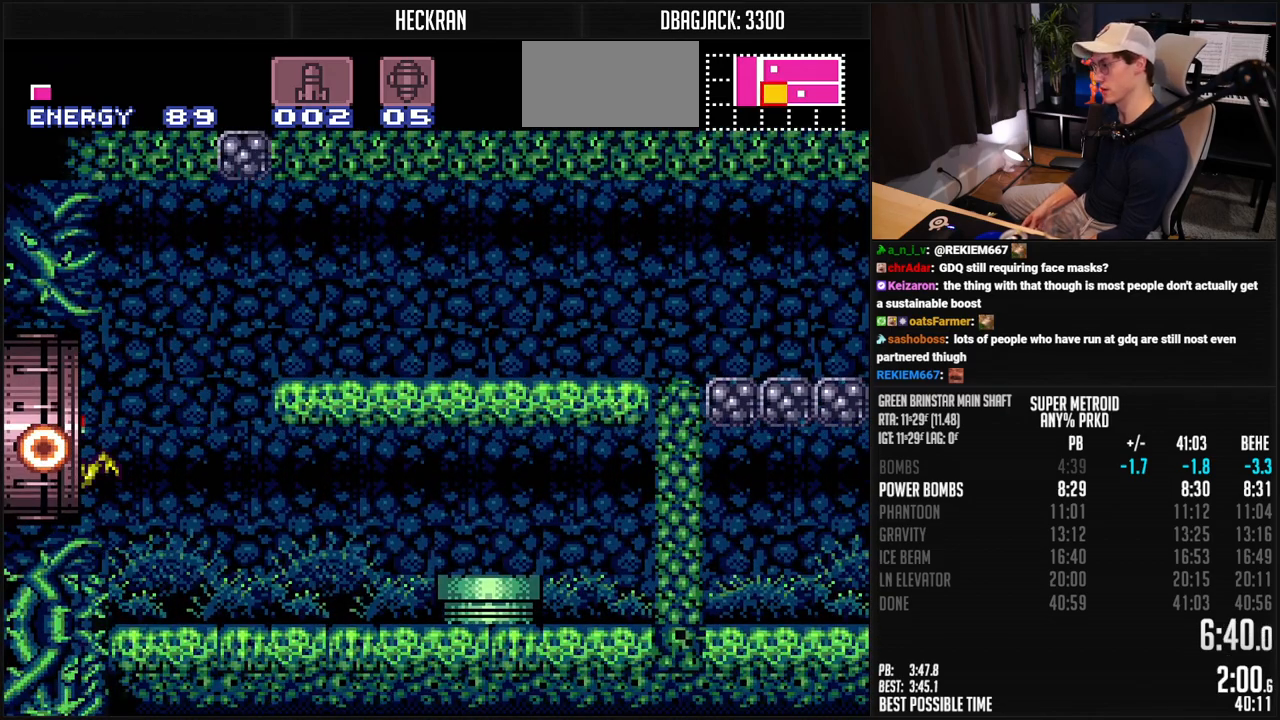
{"buttons": ["B", "DPAD_LEFT"], "events": [[201, "L1", "down"], [351, "L1", "up"]]}
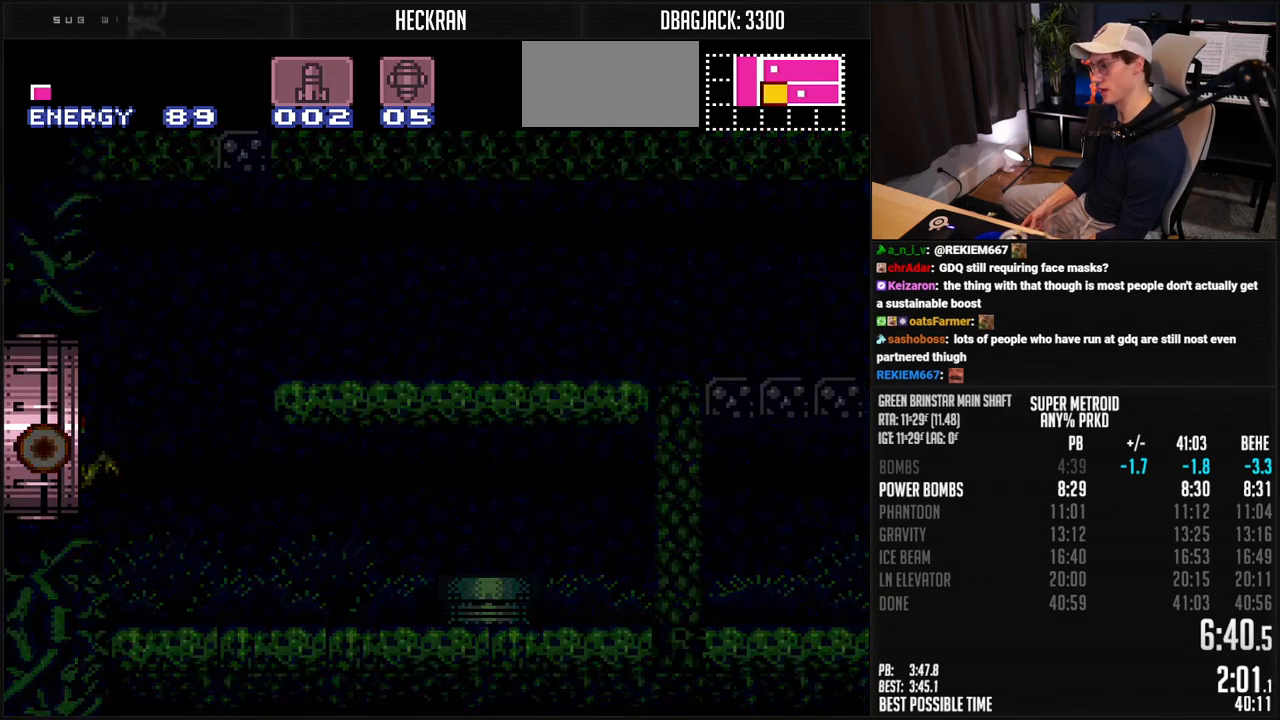
{"buttons": ["B", "DPAD_LEFT"], "events": [[84, "L1", "down"], [184, "L1", "up"]]}
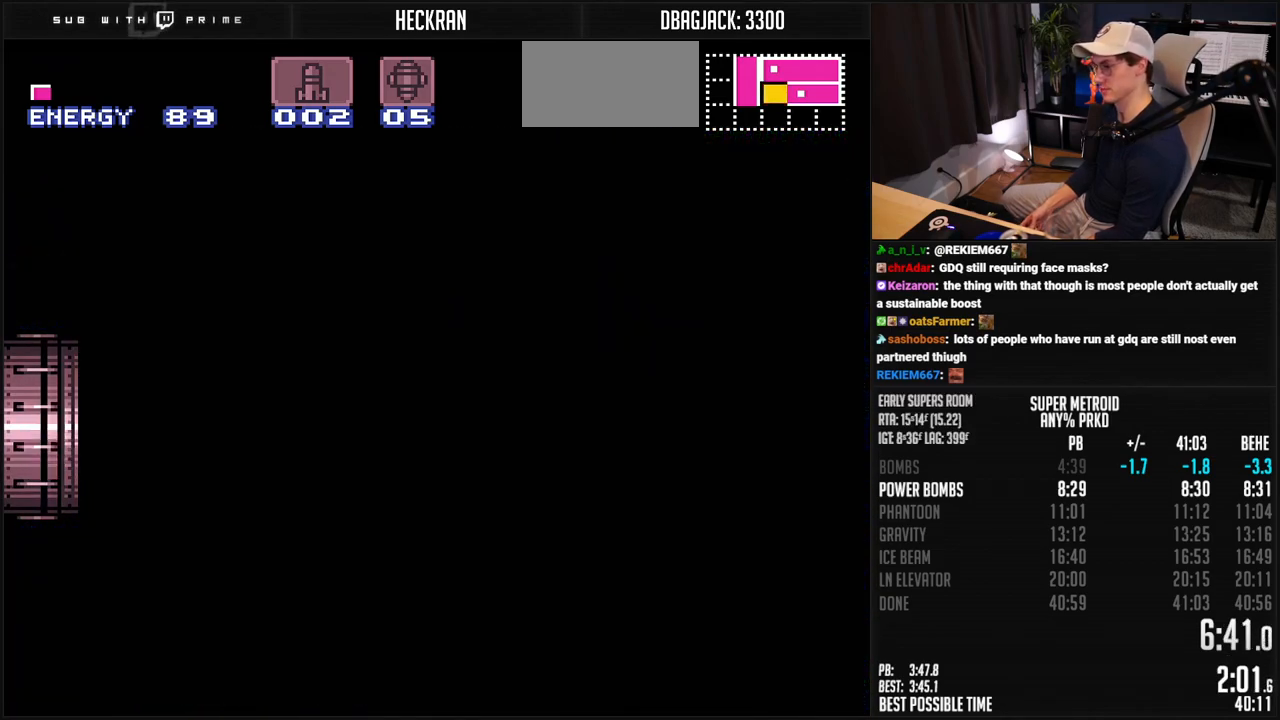
{"buttons": ["DPAD_LEFT"], "events": [[451, "B", "up"], [451, "DPAD_LEFT", "up"], [468, "DPAD_LEFT", "down"]]}
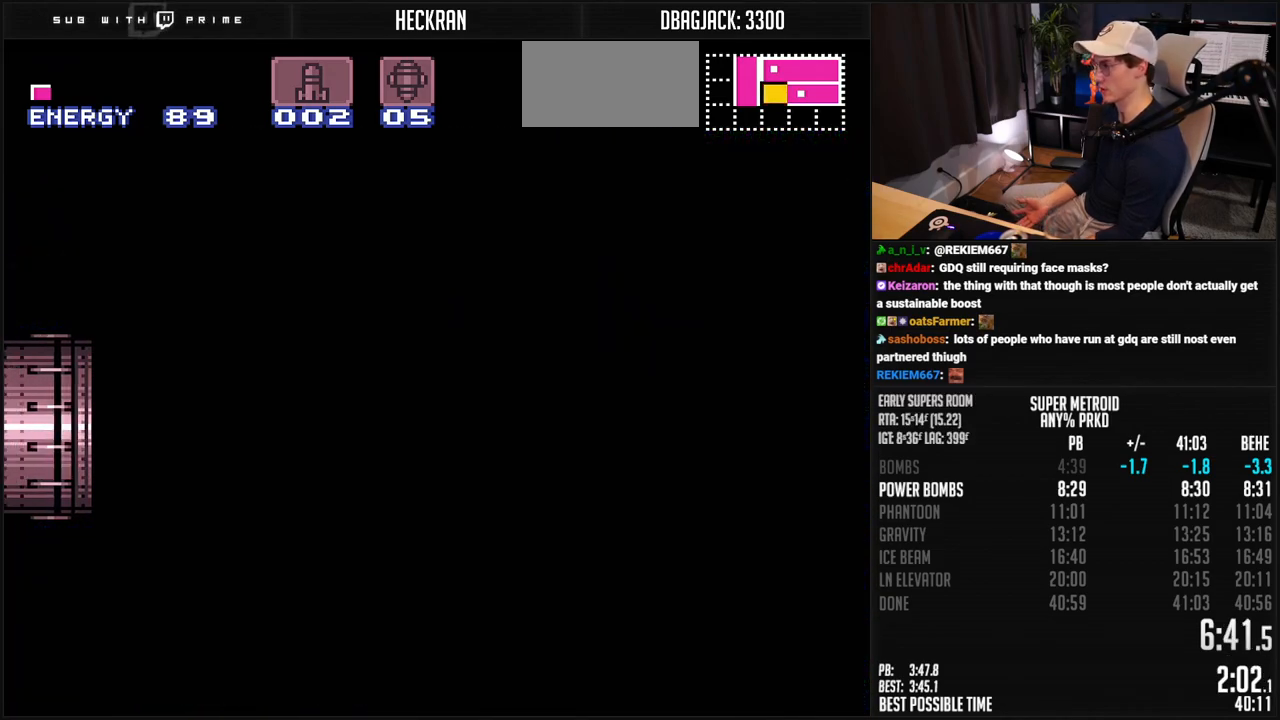
{"buttons": ["DPAD_LEFT"], "events": []}
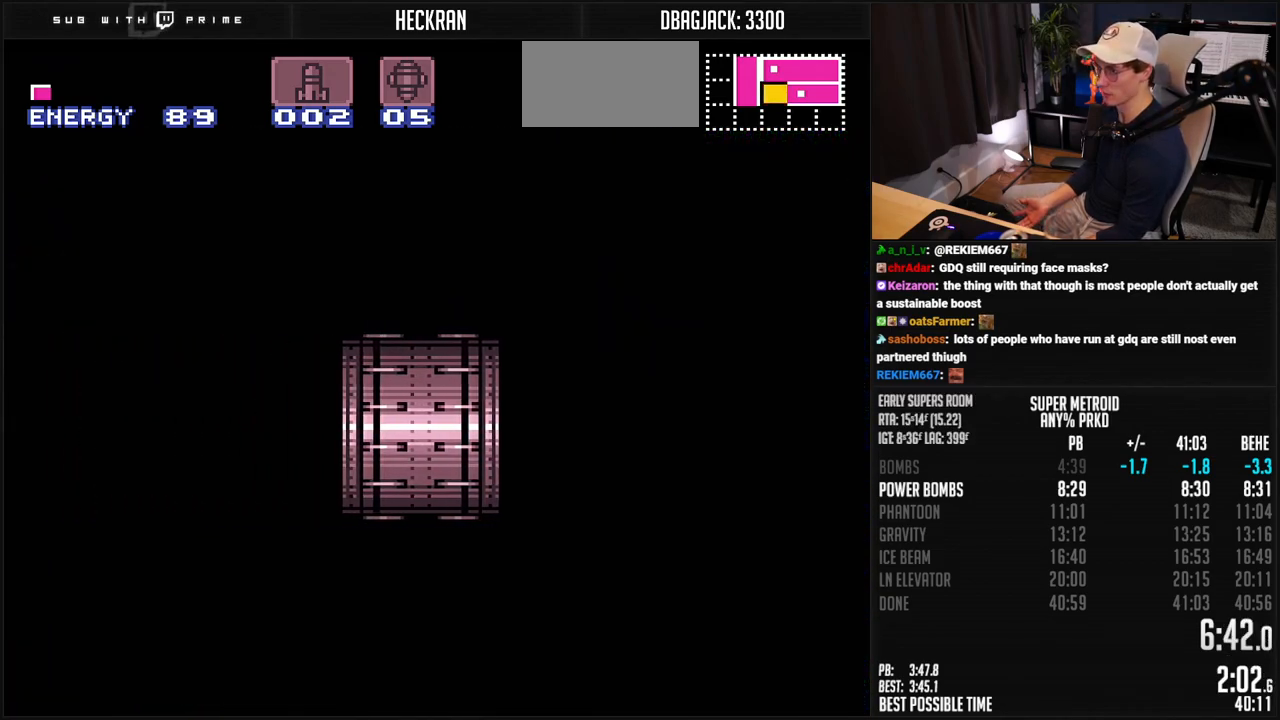
{"buttons": ["B"], "events": [[434, "B", "down"], [451, "DPAD_LEFT", "up"]]}
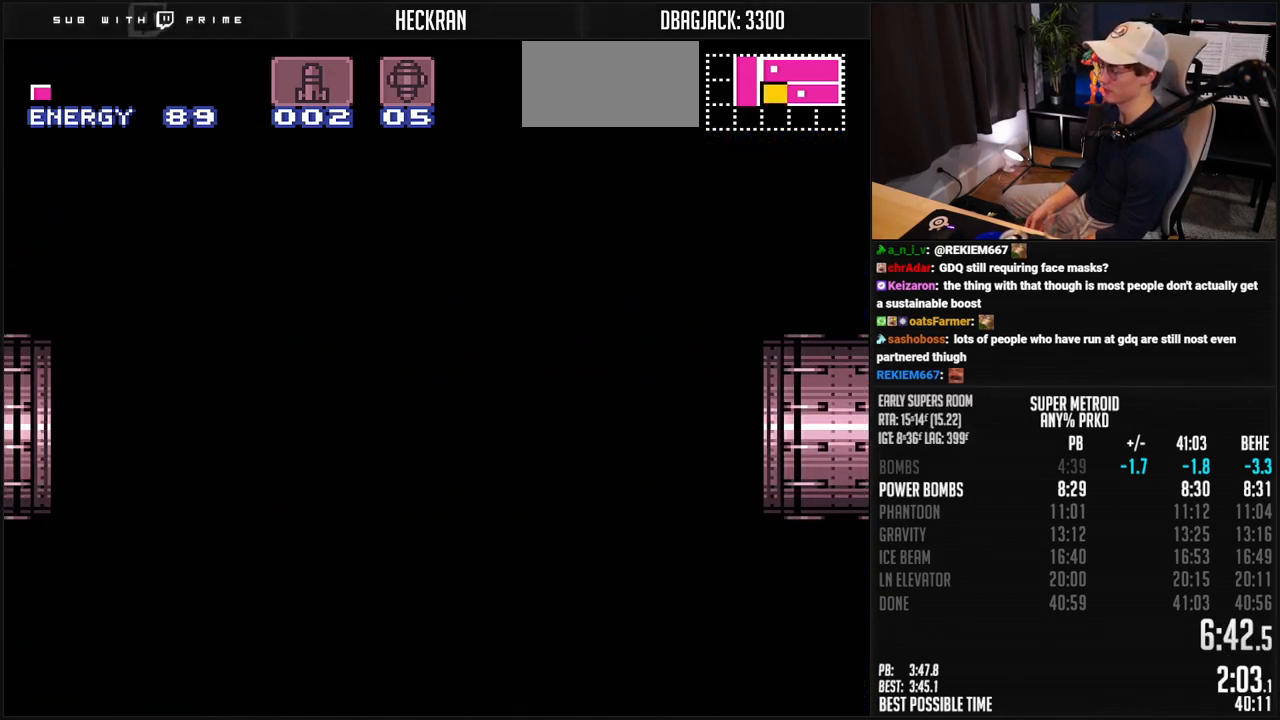
{"buttons": ["B", "DPAD_LEFT"], "events": [[117, "DPAD_LEFT", "down"]]}
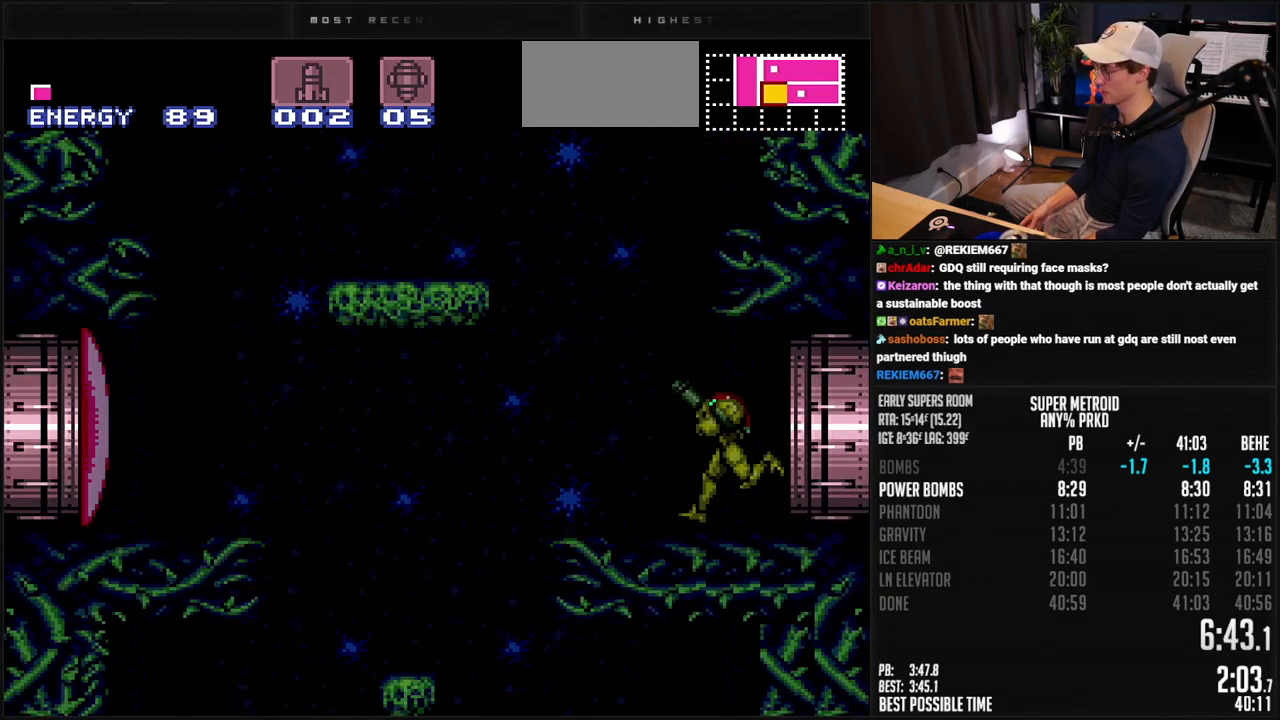
{"buttons": ["B", "DPAD_LEFT"], "events": [[16, "R1", "down"], [67, "R1", "up"], [117, "R1", "down"], [167, "R1", "up"], [234, "L1", "down"], [367, "L1", "up"], [434, "A", "down"], [451, "A", "up"]]}
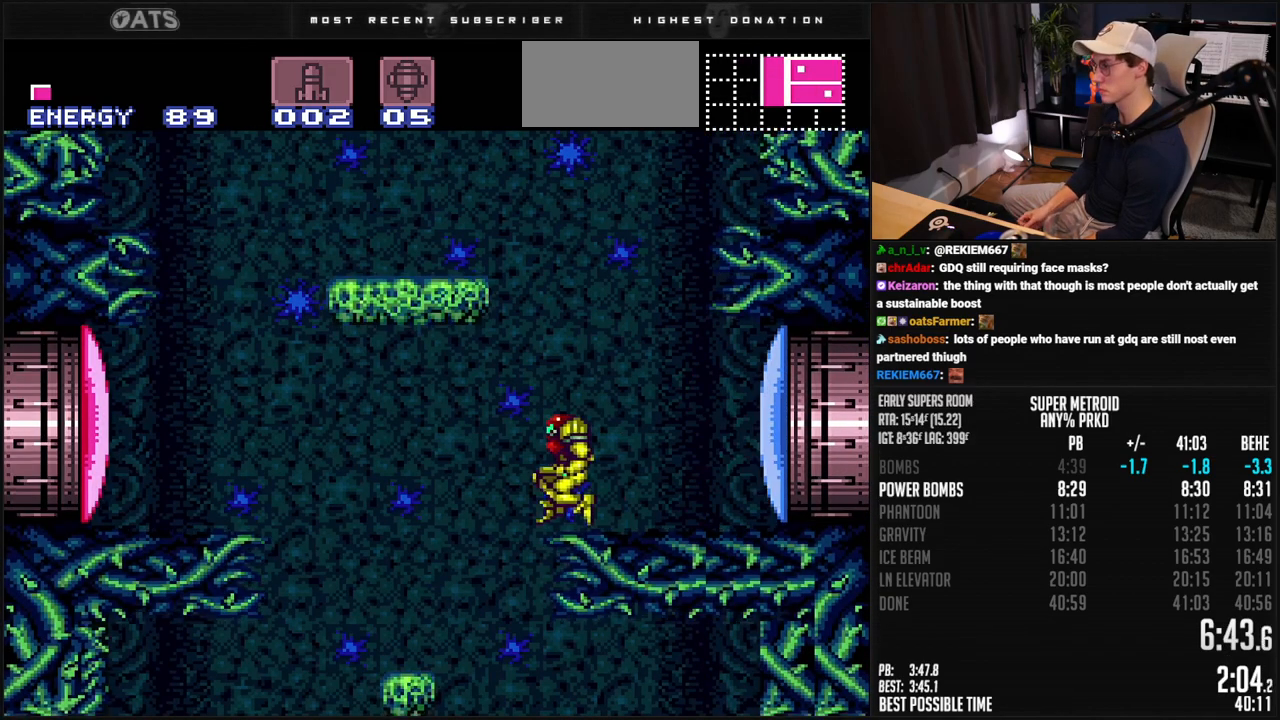
{"buttons": ["B", "DPAD_RIGHT"], "events": [[100, "DPAD_LEFT", "up"], [484, "DPAD_RIGHT", "down"]]}
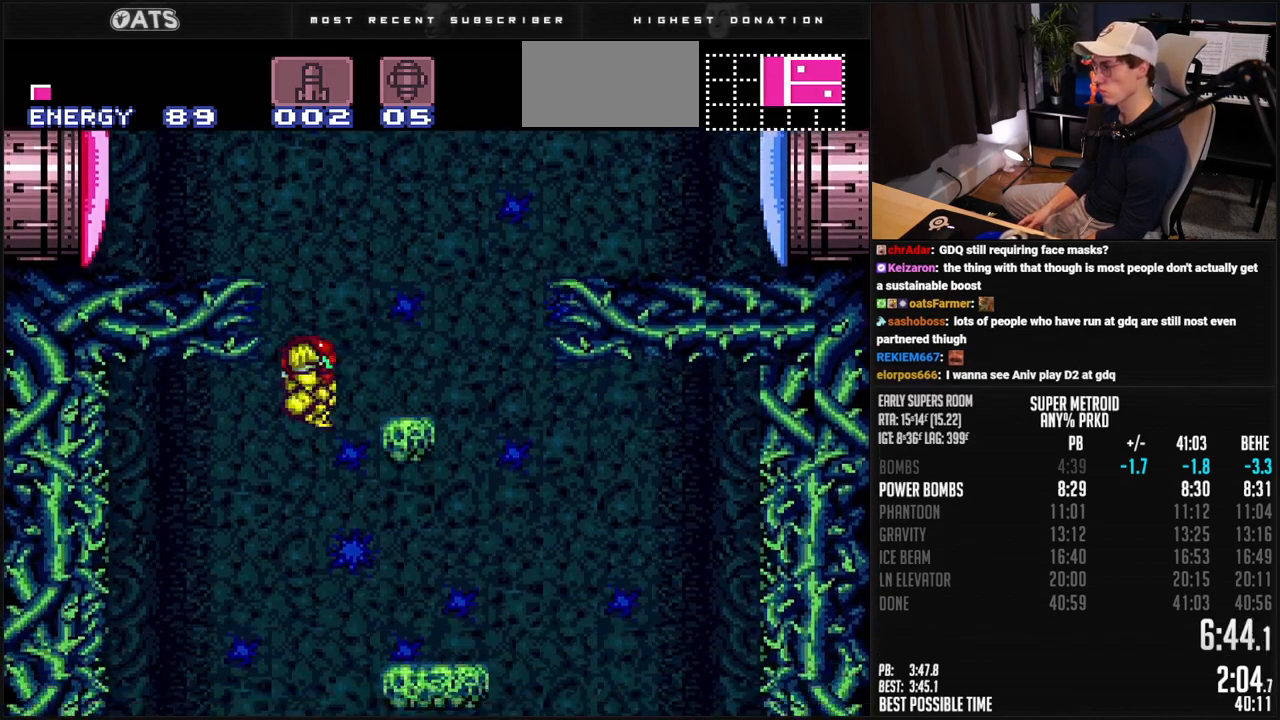
{"buttons": ["B", "DPAD_RIGHT"], "events": [[33, "DPAD_RIGHT", "up"], [217, "Y", "down"], [300, "DPAD_LEFT", "down"], [300, "Y", "up"], [417, "DPAD_LEFT", "up"], [484, "DPAD_RIGHT", "down"]]}
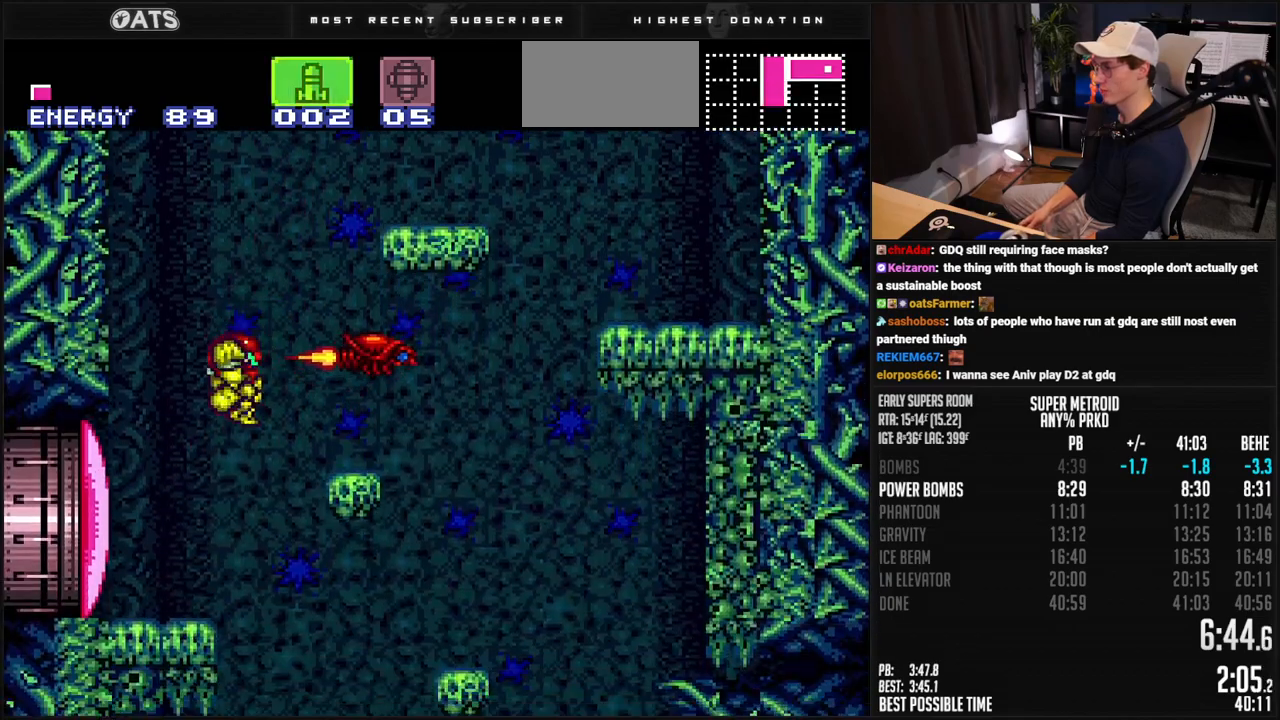
{"buttons": ["B"], "events": [[134, "Y", "down"], [167, "DPAD_RIGHT", "up"], [217, "Y", "up"], [234, "DPAD_LEFT", "down"], [501, "DPAD_LEFT", "up"]]}
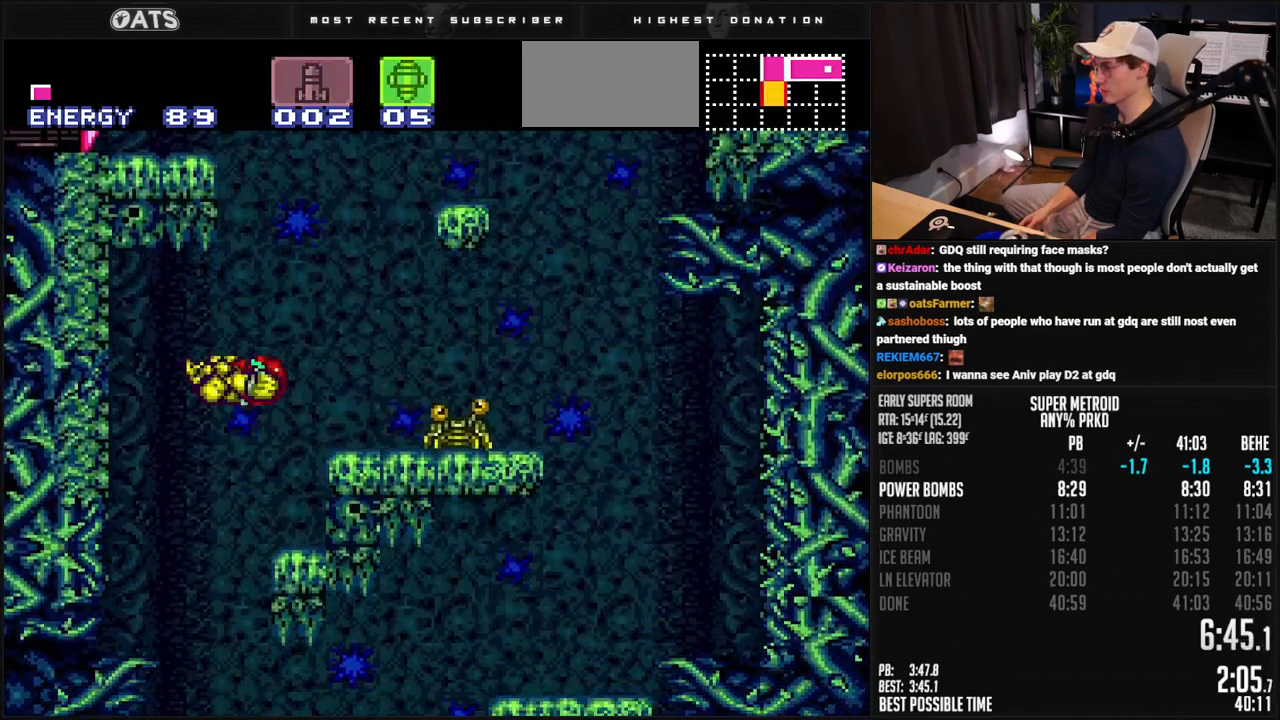
{"buttons": ["B", "X", "DPAD_RIGHT"], "events": [[50, "DPAD_RIGHT", "down"], [484, "X", "down"]]}